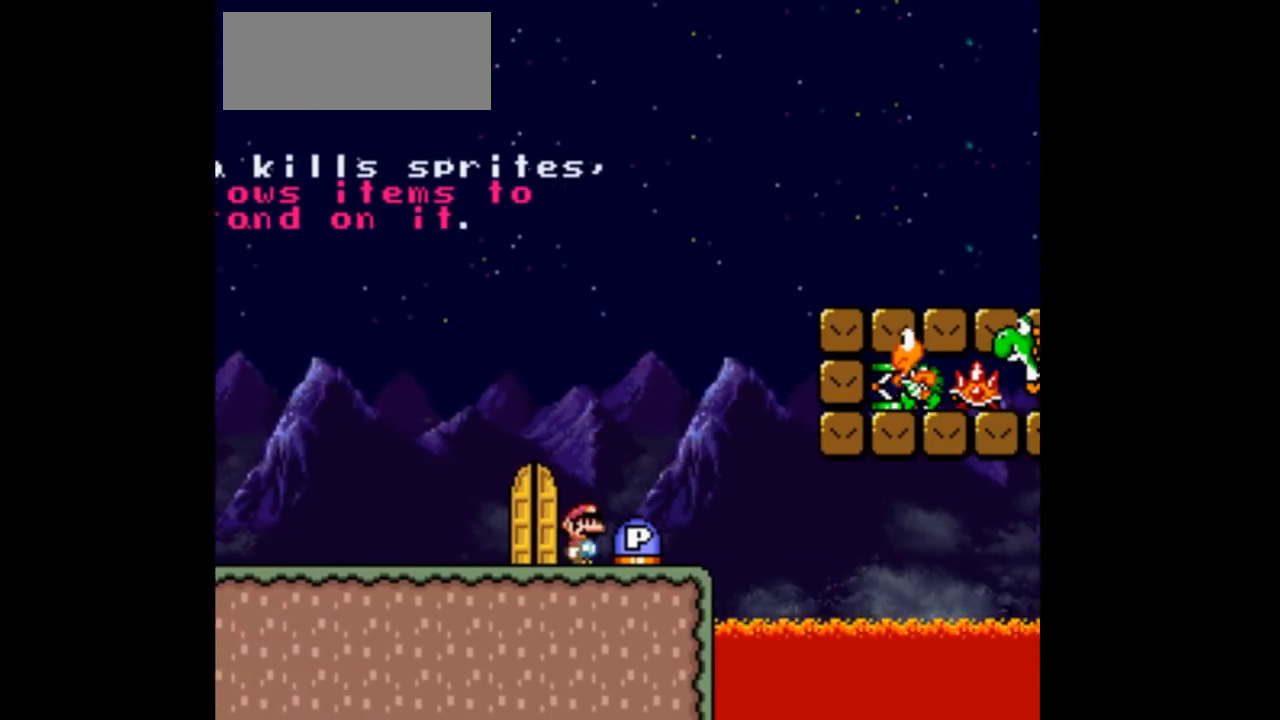
Gameplay with a controller (Nintendo layout); each line is a JSON object with the inputs held at the frame after it. "events" lists button and stick changes between this image and that frame as [ms after this image, input, new state], when the widget could be followed in between. Not read: L3 R3 Y.
{"buttons": ["B", "DPAD_RIGHT"], "events": [[167, "B", "down"]]}
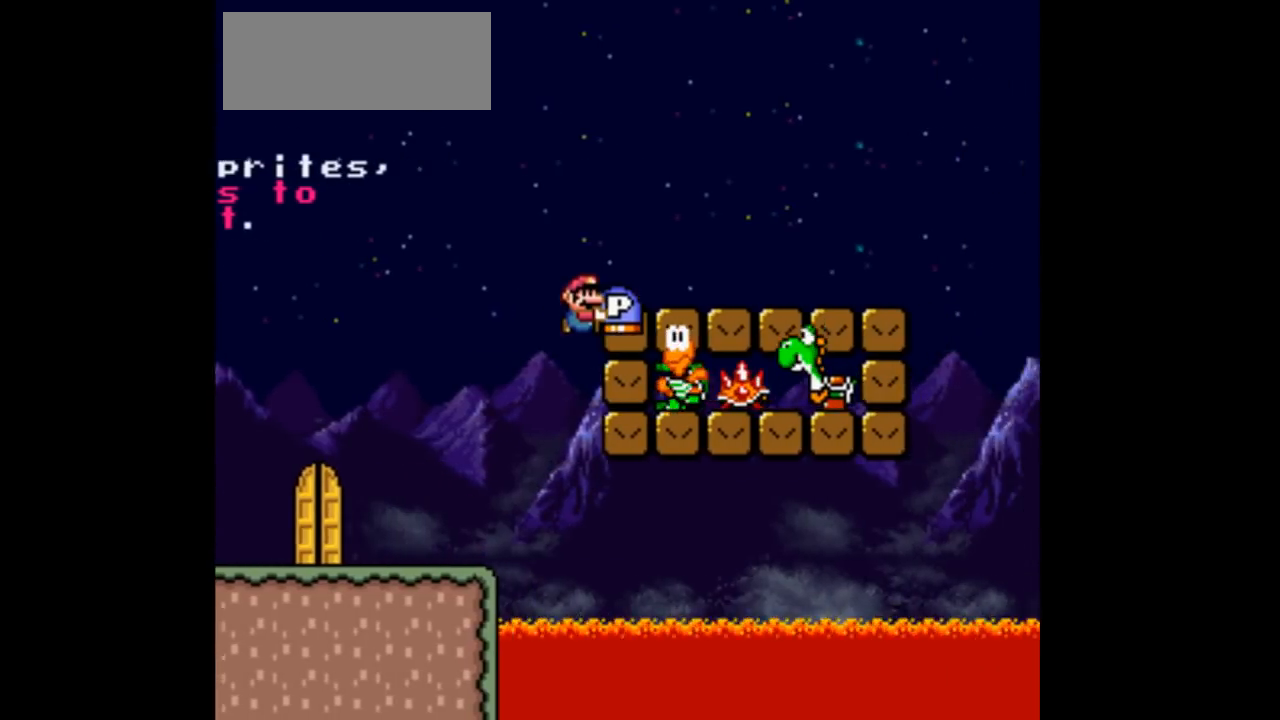
{"buttons": ["DPAD_RIGHT"], "events": [[433, "B", "up"]]}
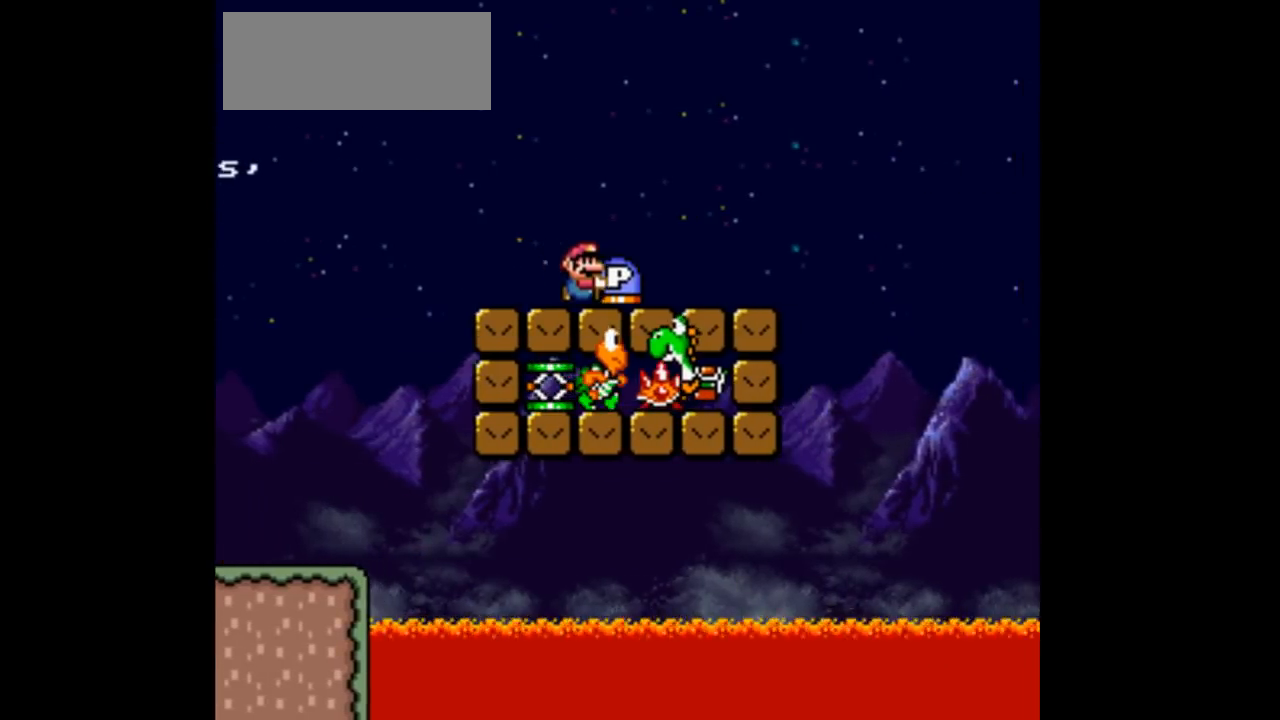
{"buttons": [], "events": [[67, "DPAD_LEFT", "down"], [67, "DPAD_RIGHT", "up"], [233, "DPAD_LEFT", "up"], [367, "DPAD_LEFT", "down"], [500, "DPAD_LEFT", "up"]]}
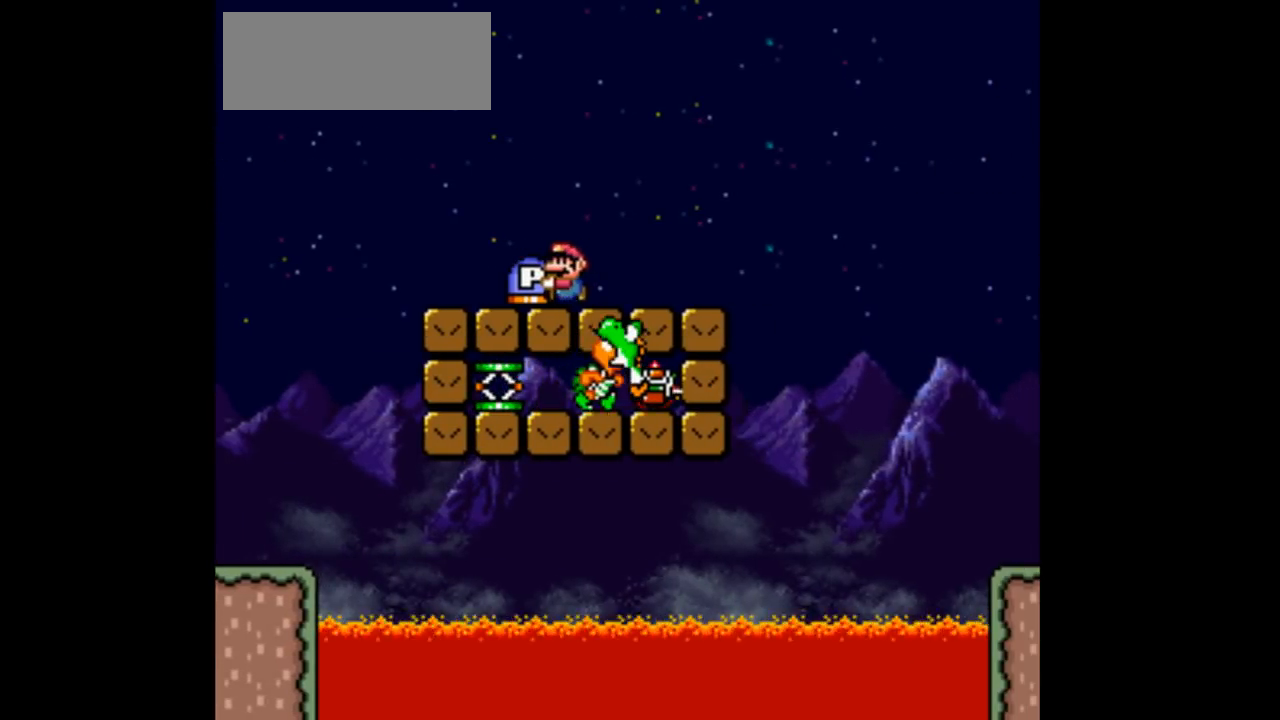
{"buttons": ["DPAD_DOWN"], "events": [[300, "DPAD_DOWN", "down"]]}
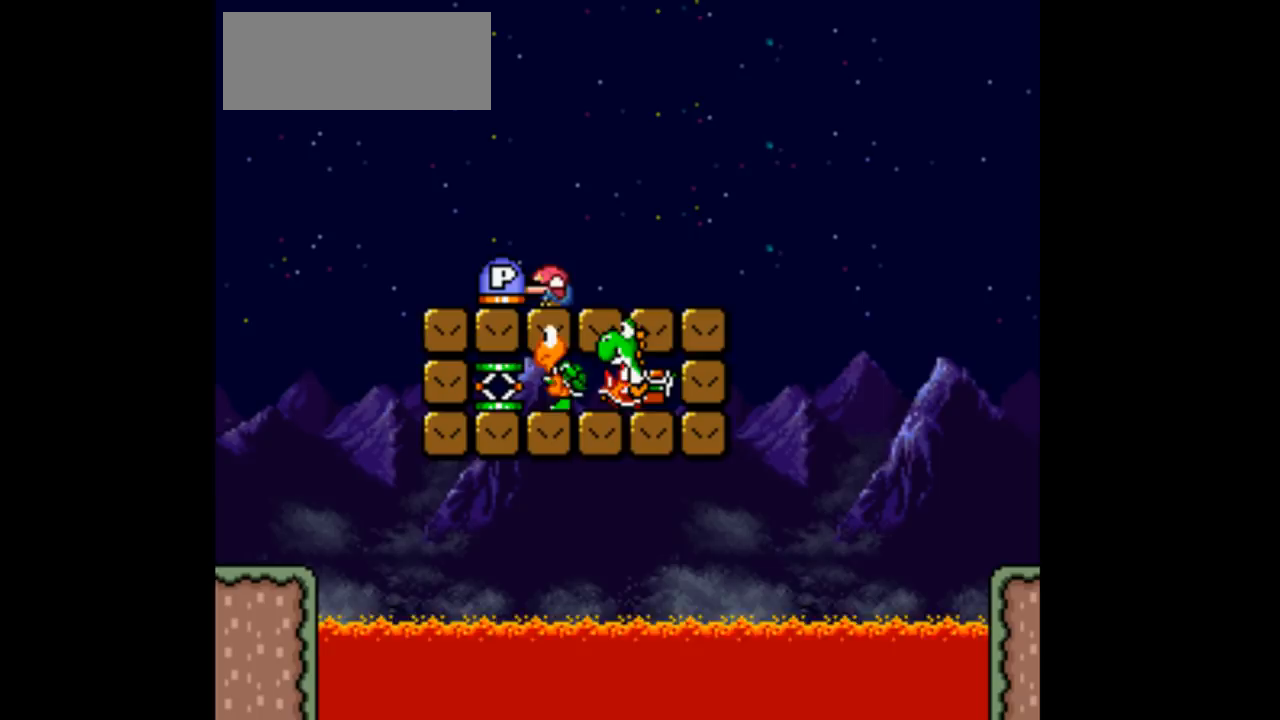
{"buttons": ["DPAD_LEFT"], "events": [[67, "DPAD_DOWN", "up"], [300, "B", "down"], [400, "DPAD_LEFT", "down"], [433, "B", "up"]]}
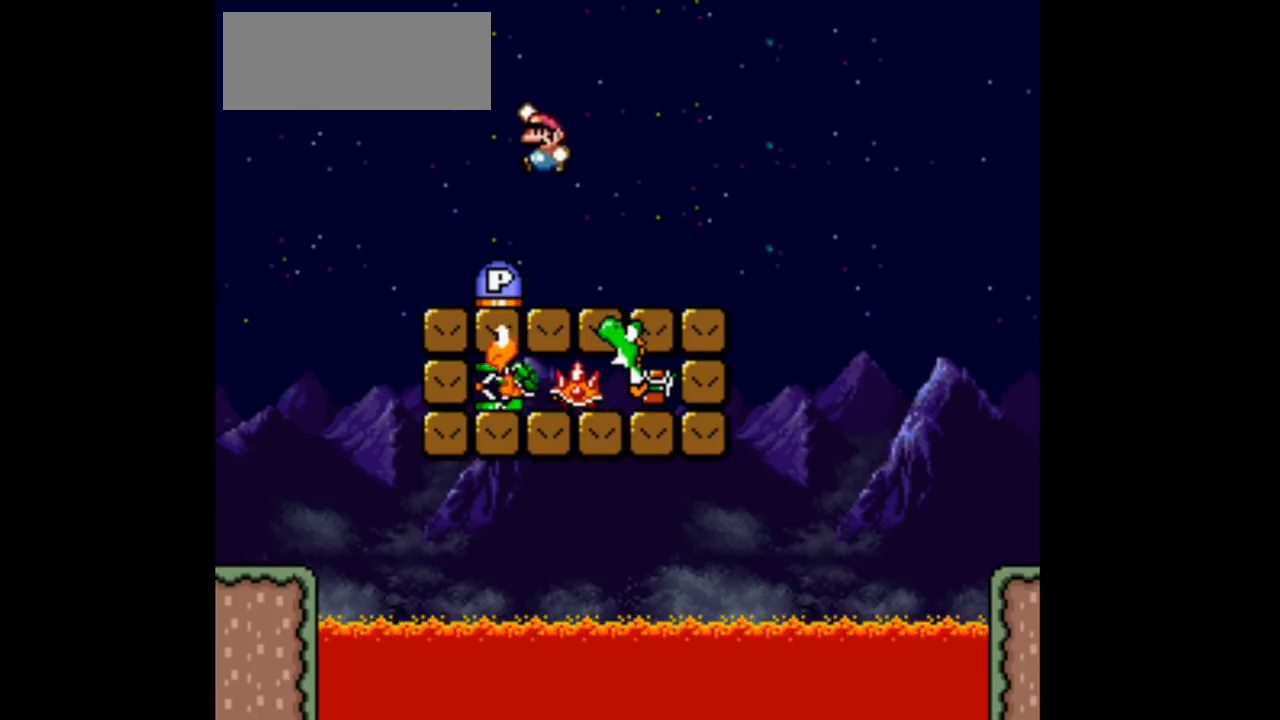
{"buttons": [], "events": [[100, "DPAD_LEFT", "up"], [167, "DPAD_RIGHT", "down"], [267, "DPAD_RIGHT", "up"], [367, "DPAD_LEFT", "down"], [467, "DPAD_LEFT", "up"]]}
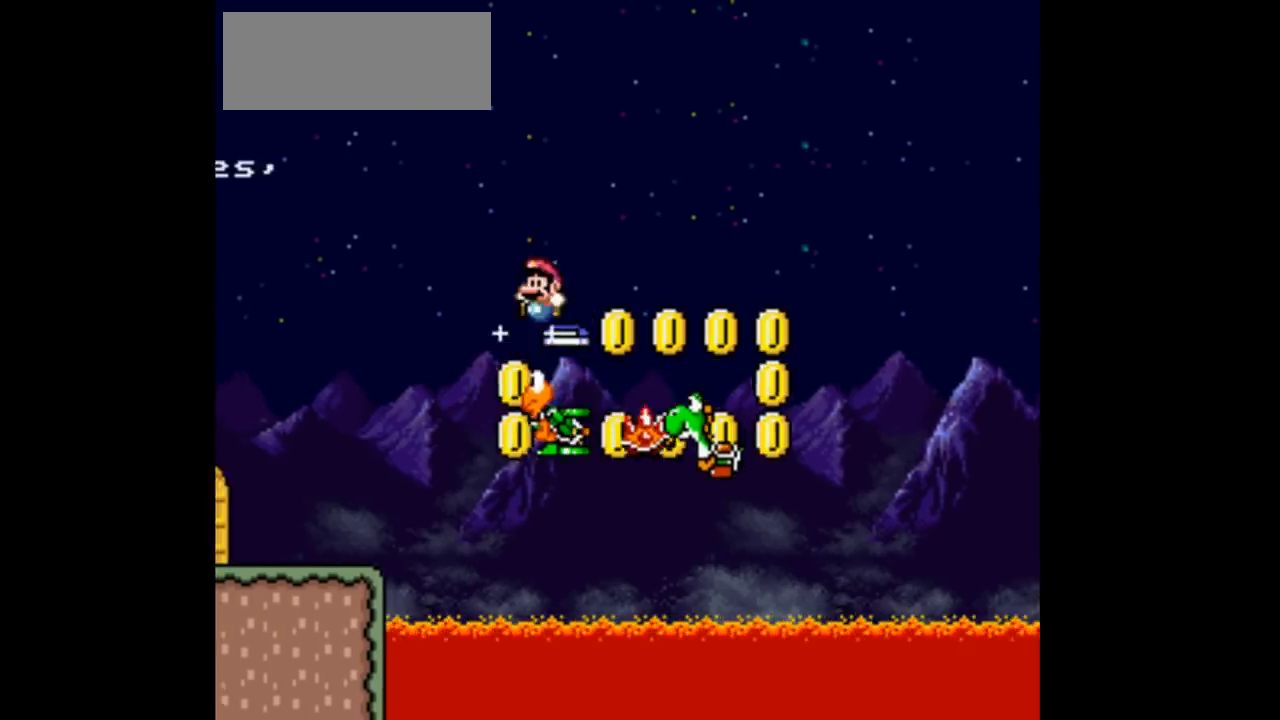
{"buttons": ["B", "DPAD_LEFT"], "events": [[67, "DPAD_RIGHT", "down"], [200, "DPAD_RIGHT", "up"], [467, "DPAD_LEFT", "down"], [500, "B", "down"]]}
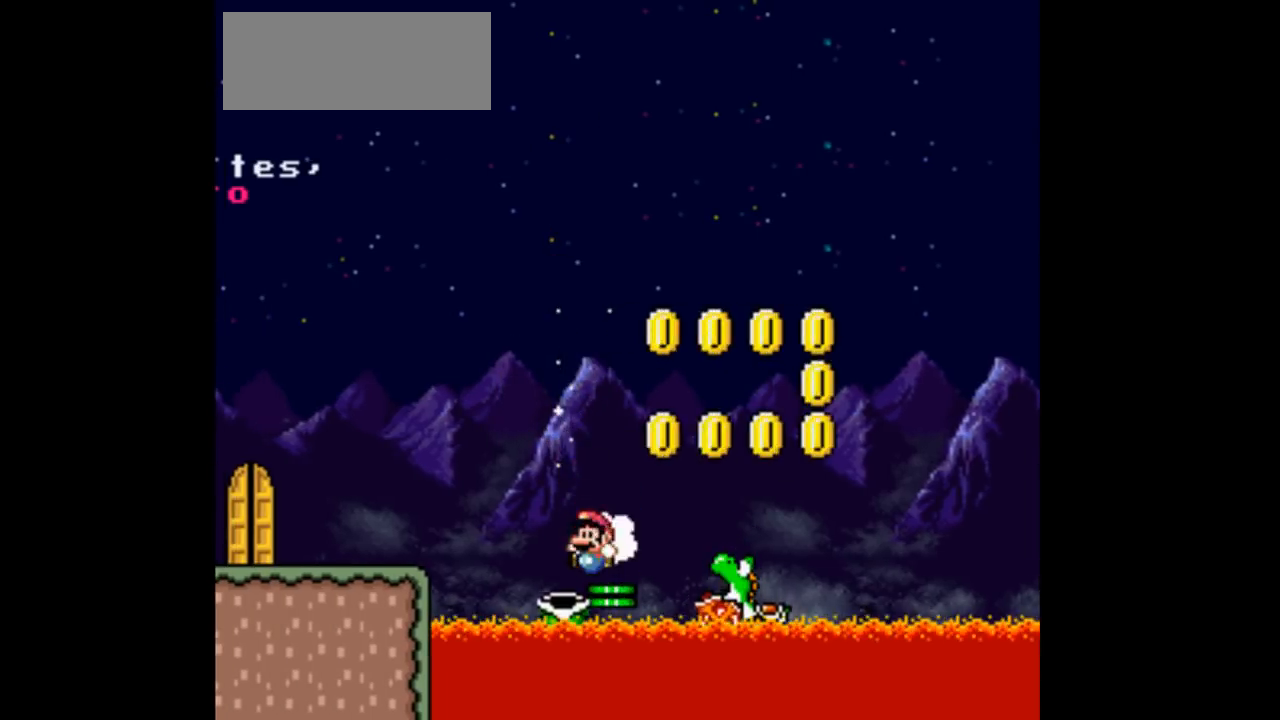
{"buttons": ["B"], "events": [[67, "DPAD_LEFT", "up"], [367, "DPAD_RIGHT", "down"], [467, "DPAD_RIGHT", "up"]]}
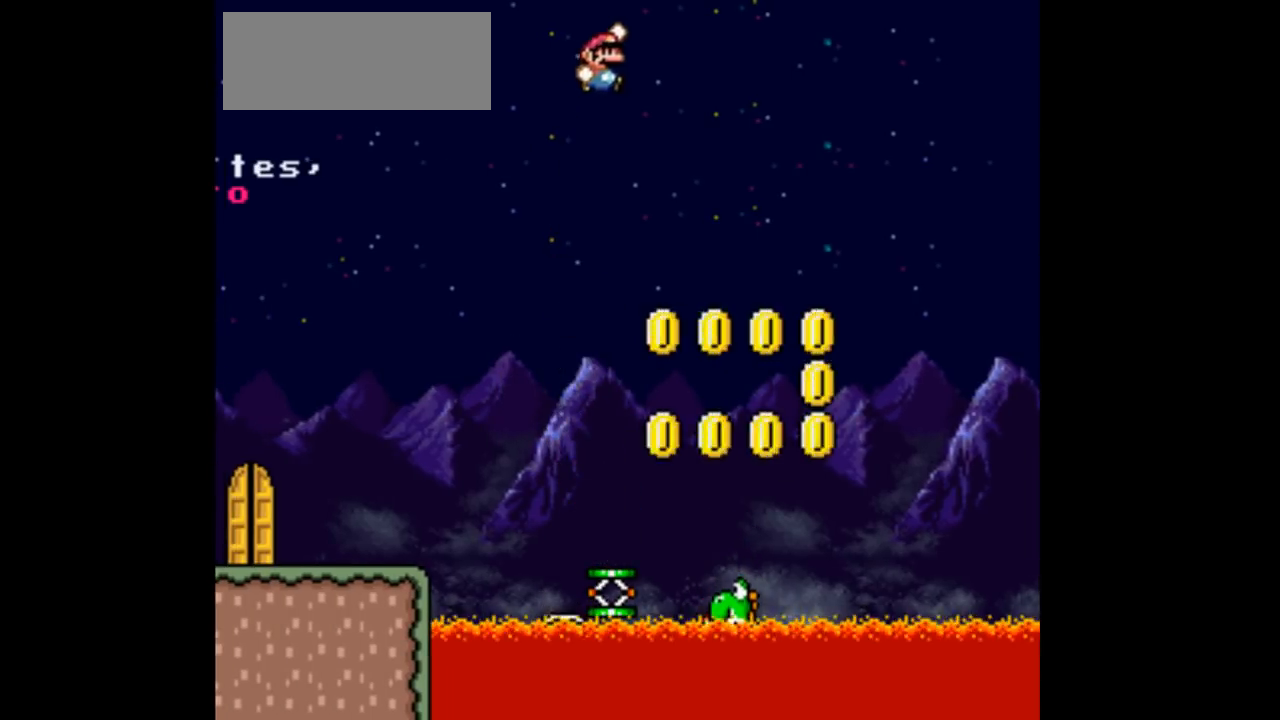
{"buttons": ["B"], "events": [[133, "DPAD_LEFT", "down"], [300, "DPAD_LEFT", "up"]]}
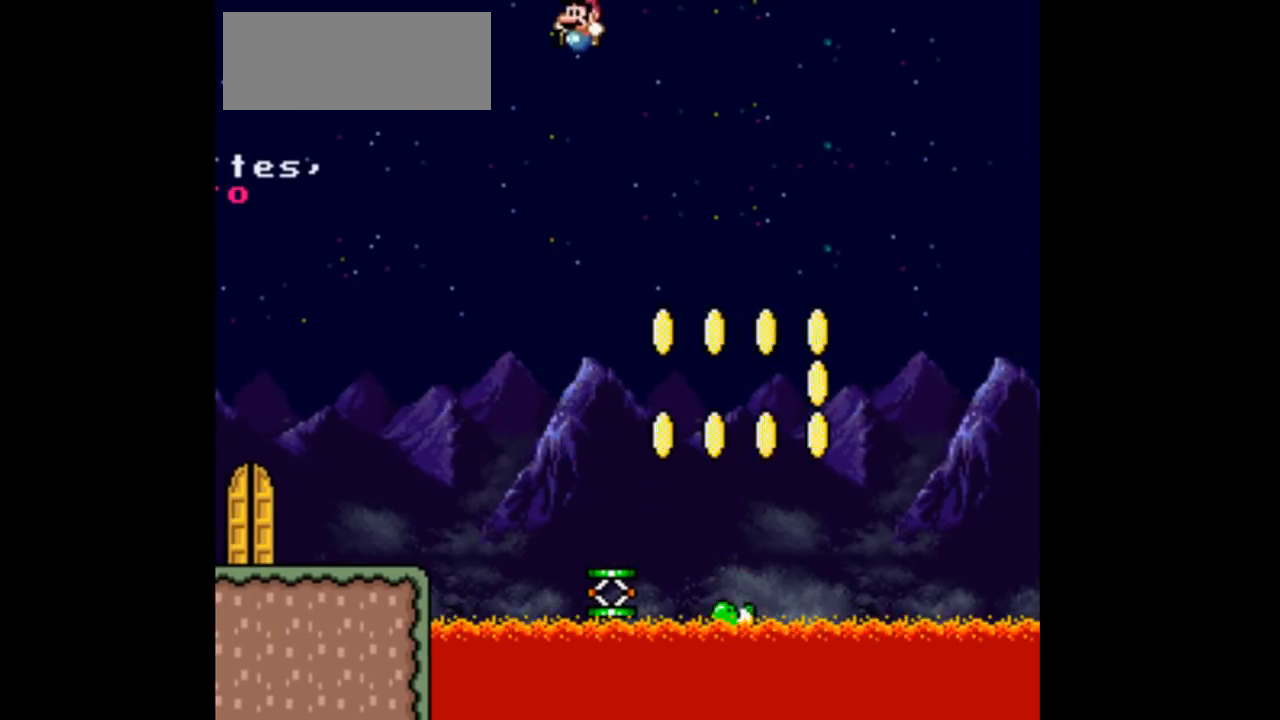
{"buttons": ["B", "DPAD_RIGHT"], "events": [[100, "DPAD_RIGHT", "down"], [200, "DPAD_RIGHT", "up"], [267, "DPAD_LEFT", "down"], [367, "DPAD_LEFT", "up"], [400, "DPAD_RIGHT", "down"]]}
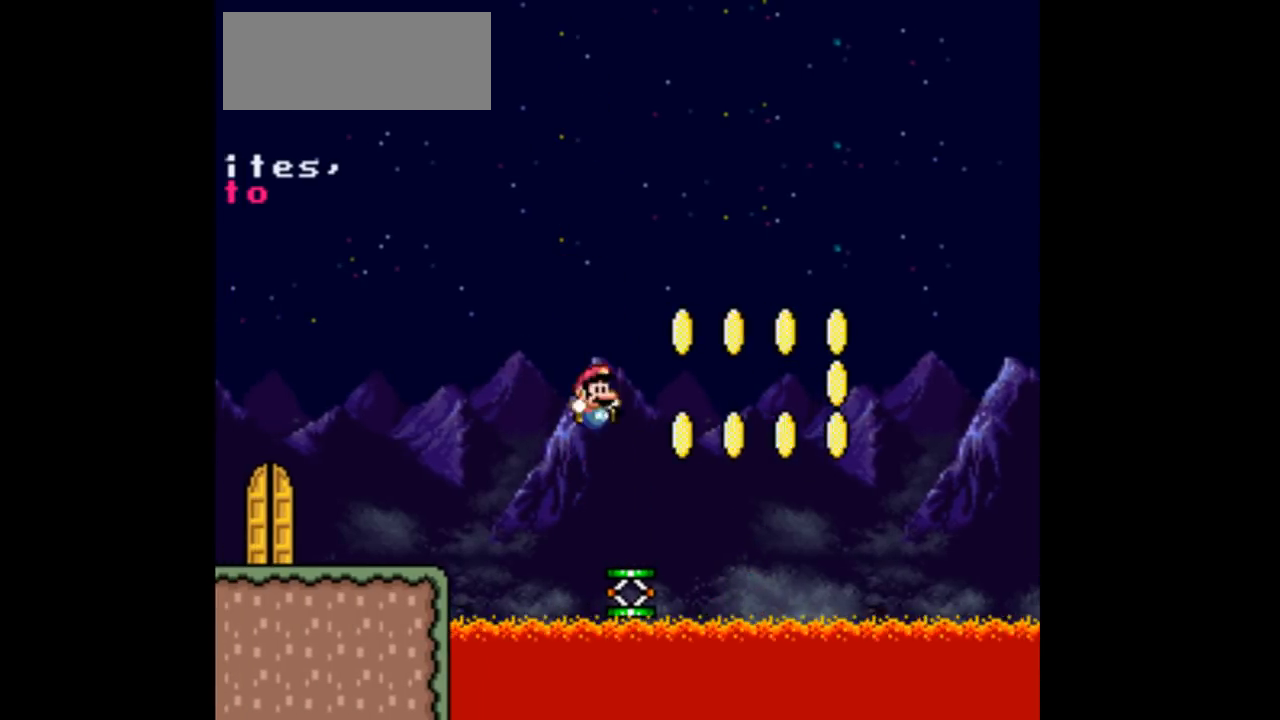
{"buttons": ["B", "DPAD_RIGHT"], "events": [[67, "DPAD_RIGHT", "up"], [233, "DPAD_RIGHT", "down"]]}
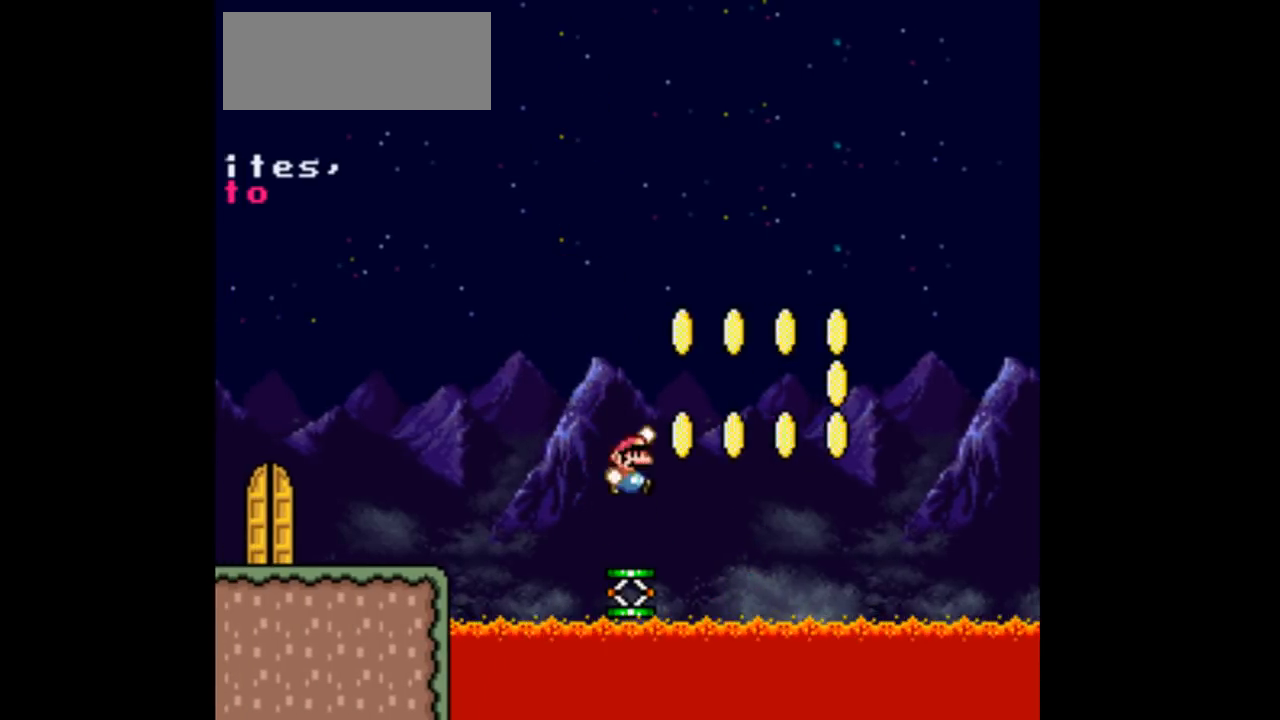
{"buttons": ["B", "DPAD_LEFT"], "events": [[367, "DPAD_RIGHT", "up"], [400, "DPAD_LEFT", "down"]]}
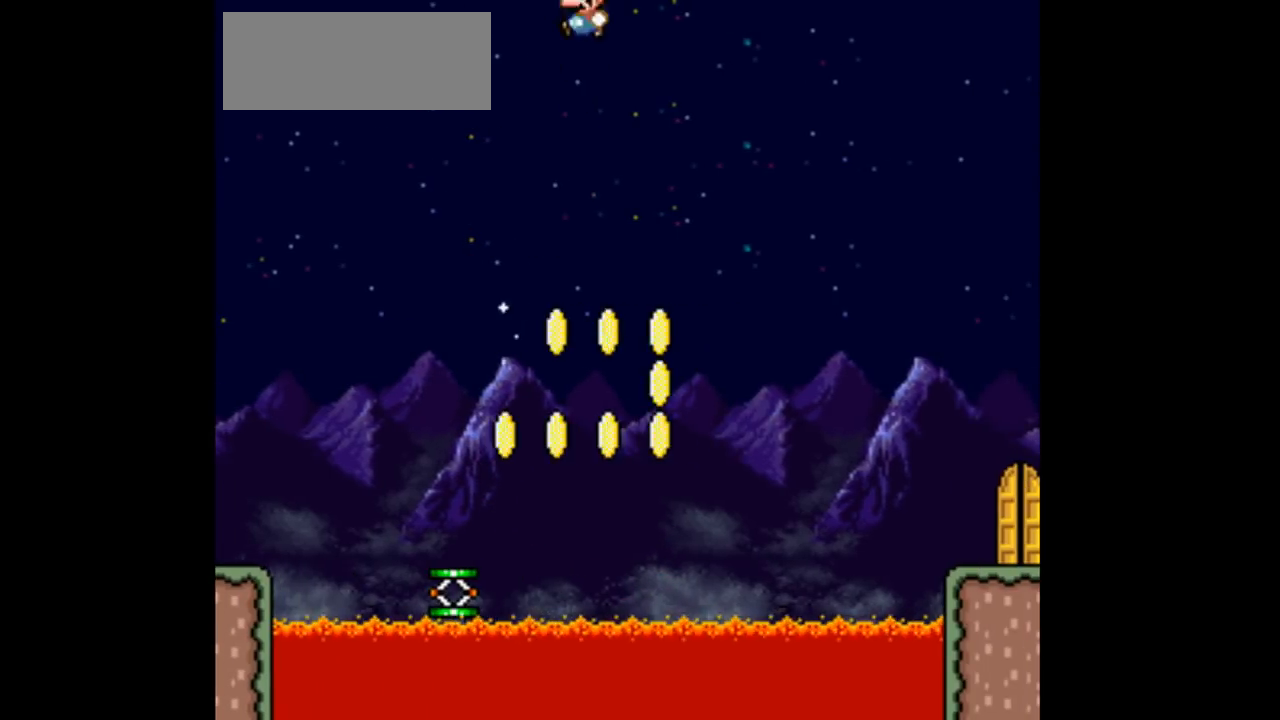
{"buttons": ["B"], "events": [[133, "DPAD_LEFT", "up"]]}
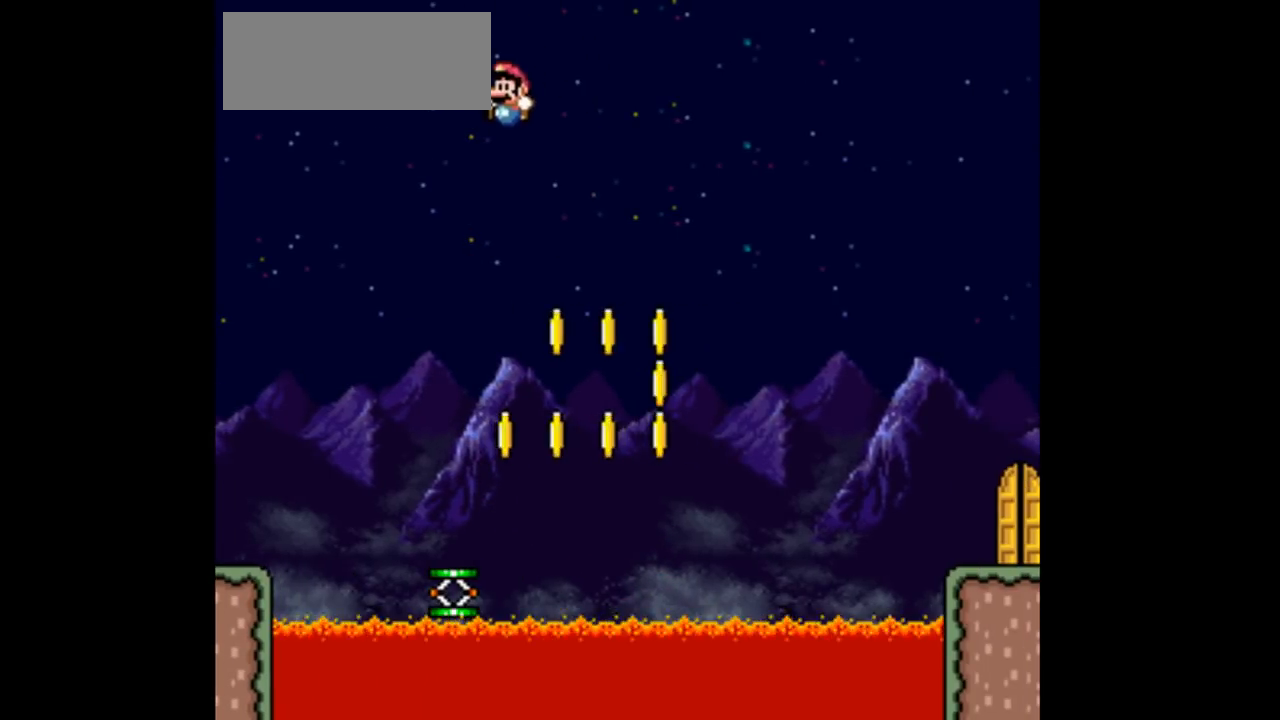
{"buttons": ["B"], "events": [[400, "DPAD_RIGHT", "down"], [500, "DPAD_RIGHT", "up"]]}
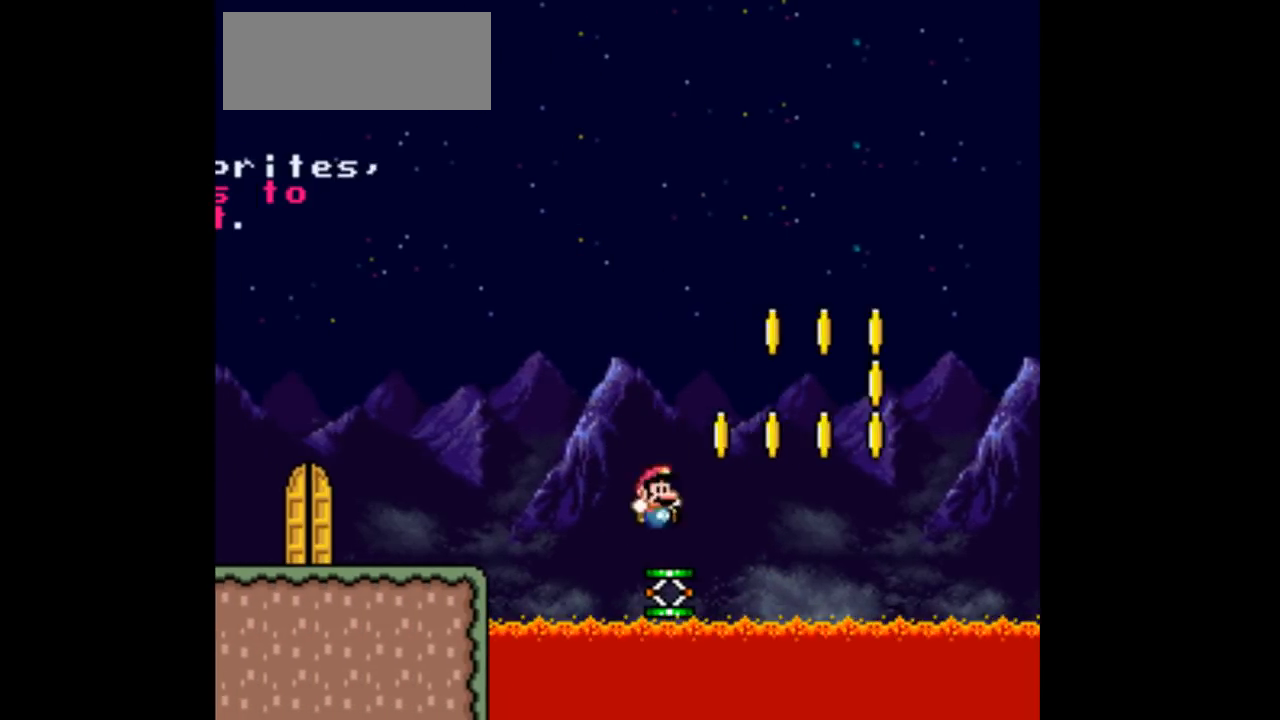
{"buttons": ["B", "DPAD_LEFT"], "events": [[167, "DPAD_LEFT", "down"]]}
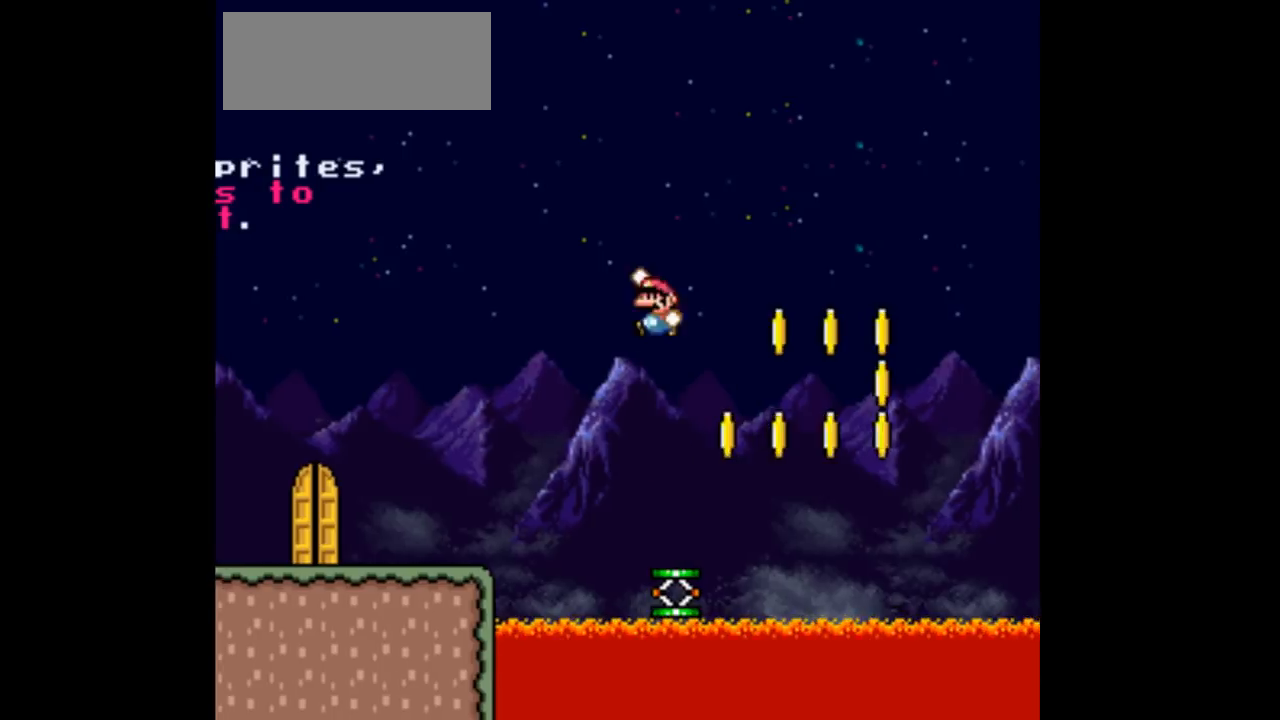
{"buttons": ["B", "DPAD_RIGHT"], "events": [[33, "DPAD_LEFT", "up"], [33, "DPAD_RIGHT", "down"], [67, "DPAD_LEFT", "down"], [67, "DPAD_RIGHT", "up"], [300, "DPAD_LEFT", "up"], [300, "DPAD_RIGHT", "down"]]}
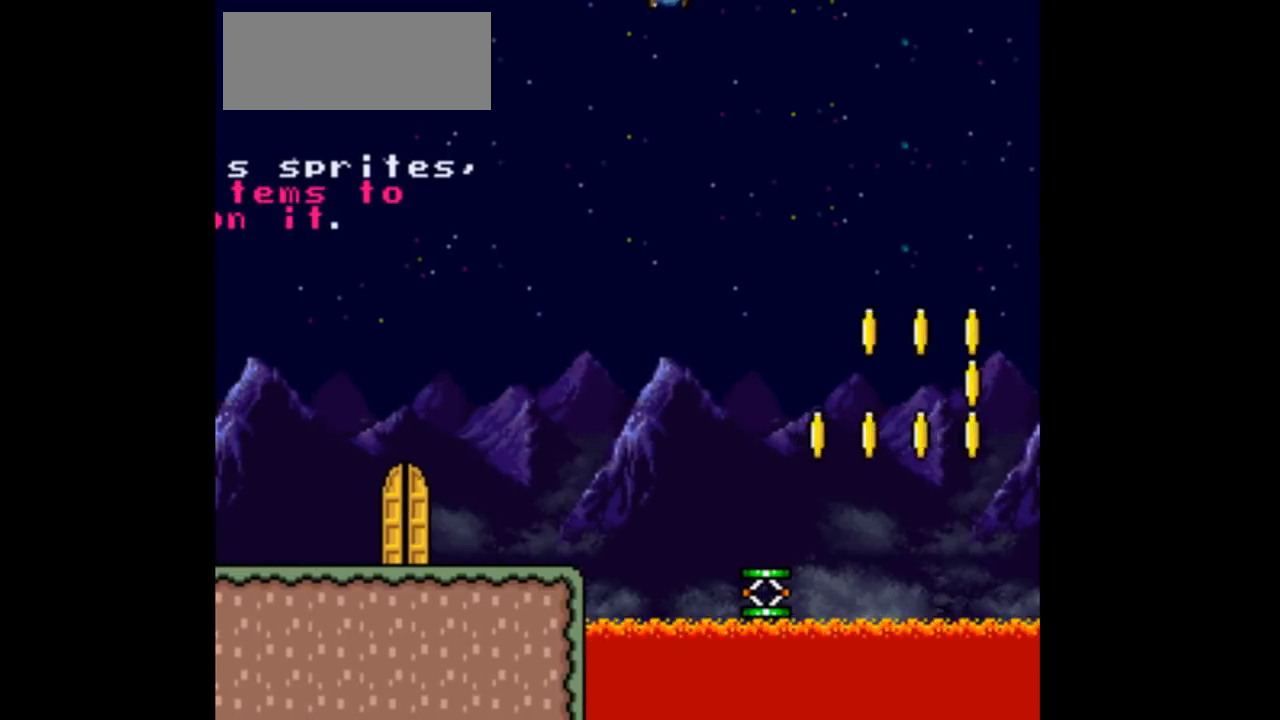
{"buttons": ["B"], "events": [[100, "DPAD_RIGHT", "up"]]}
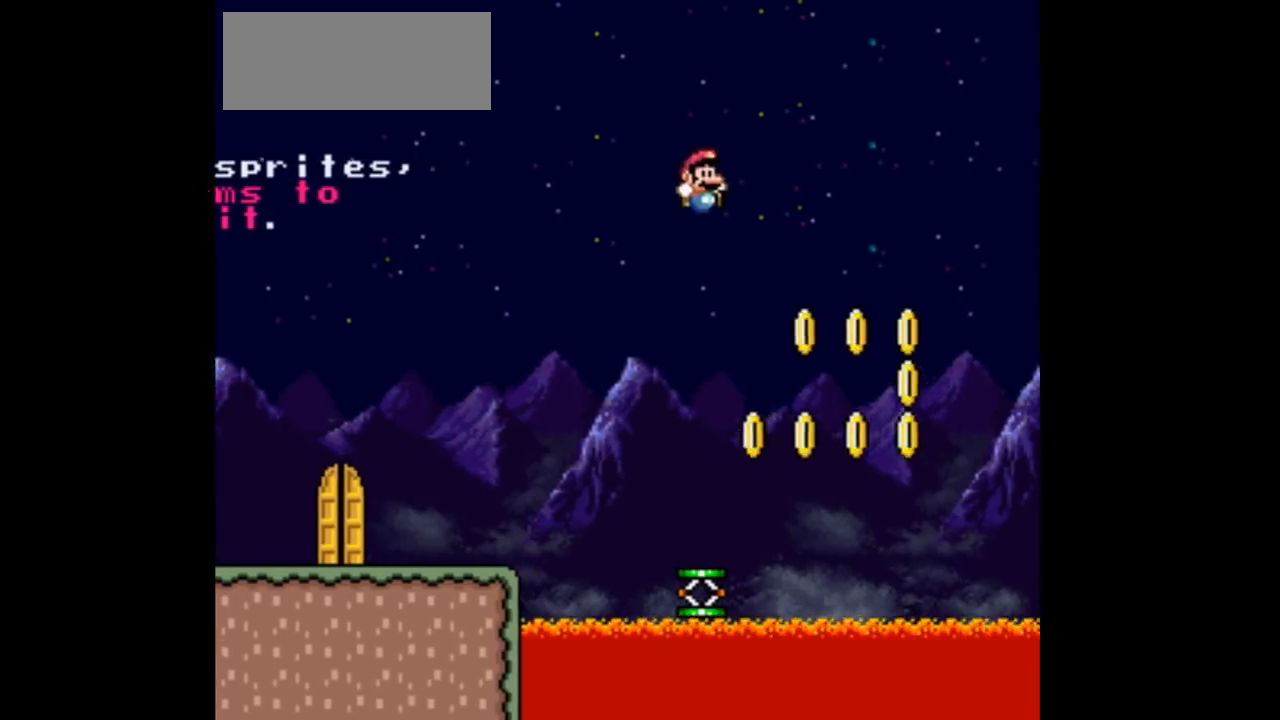
{"buttons": ["B", "DPAD_RIGHT"], "events": [[100, "DPAD_LEFT", "down"], [300, "DPAD_LEFT", "up"], [367, "DPAD_RIGHT", "down"]]}
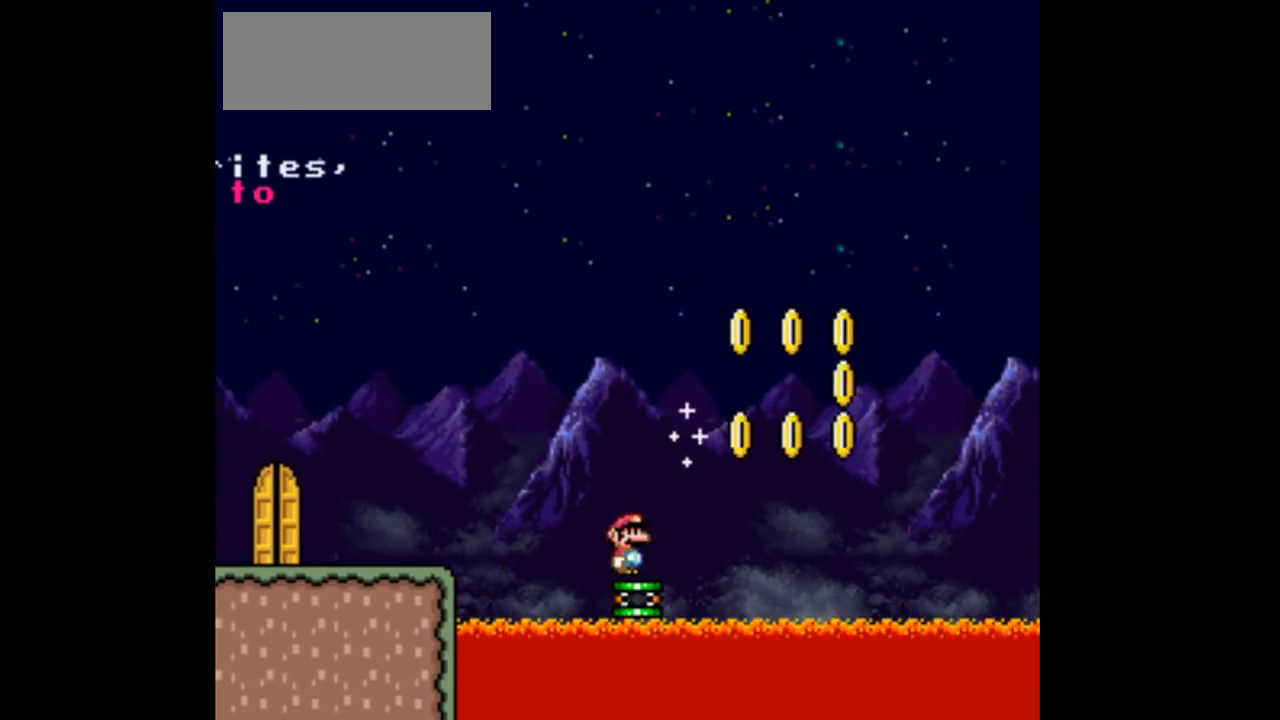
{"buttons": ["B", "DPAD_LEFT"], "events": [[167, "DPAD_LEFT", "down"], [167, "DPAD_RIGHT", "up"]]}
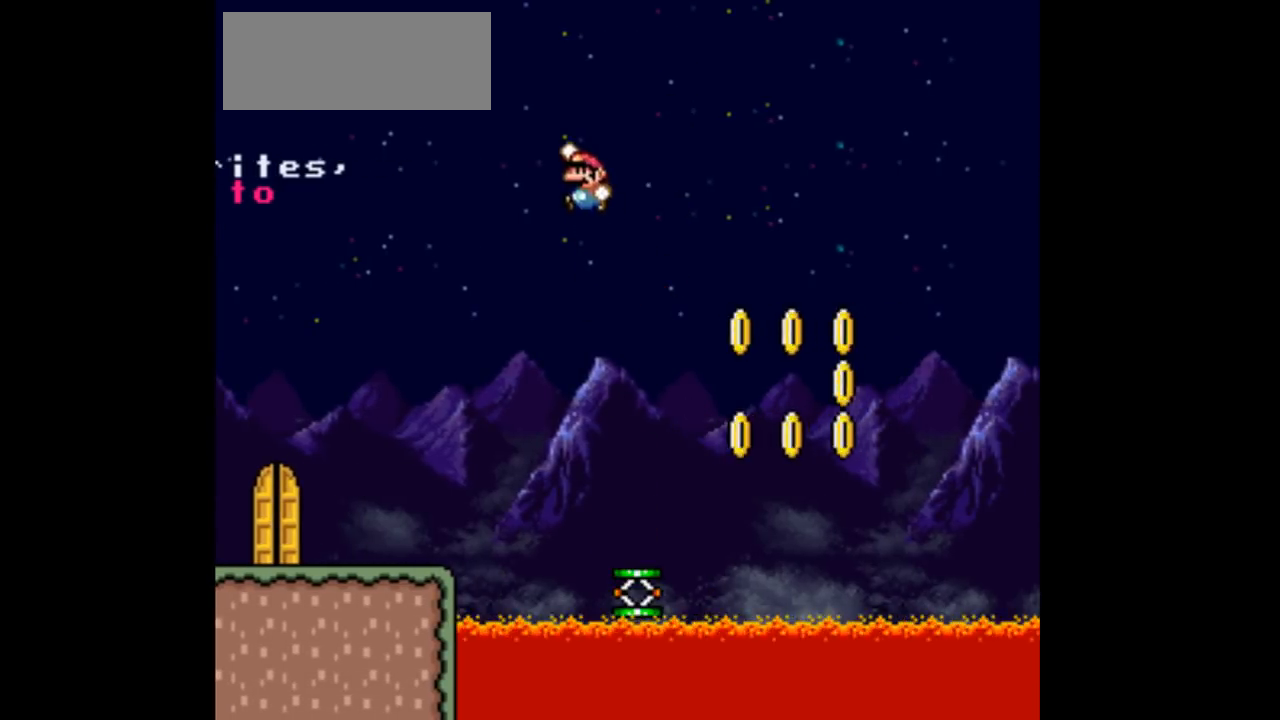
{"buttons": ["B", "DPAD_LEFT"], "events": []}
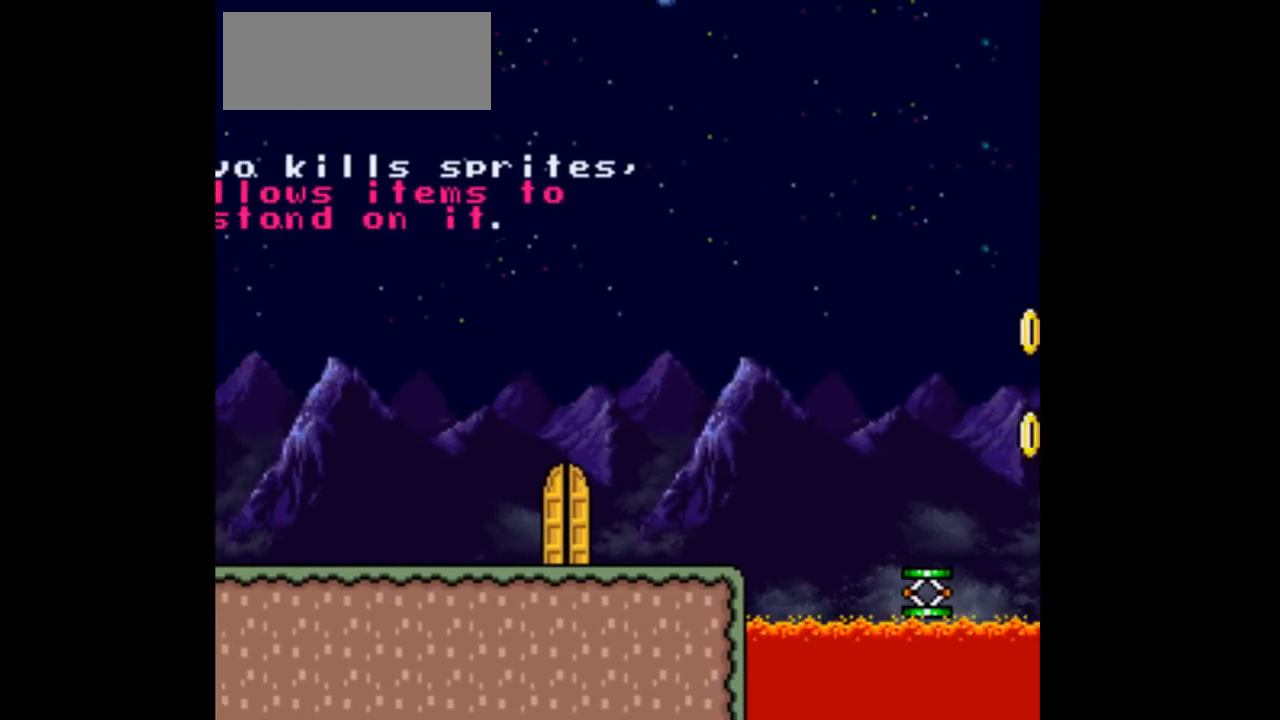
{"buttons": ["DPAD_LEFT"], "events": [[400, "B", "up"]]}
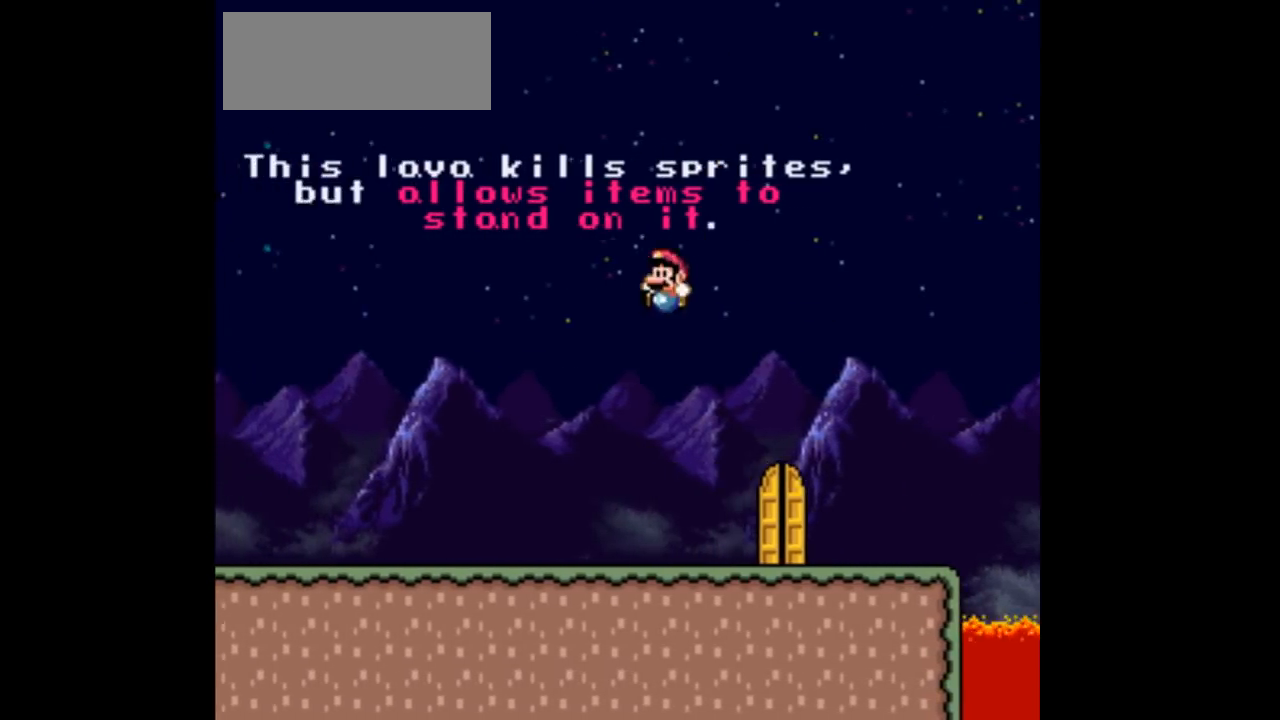
{"buttons": ["DPAD_LEFT"], "events": []}
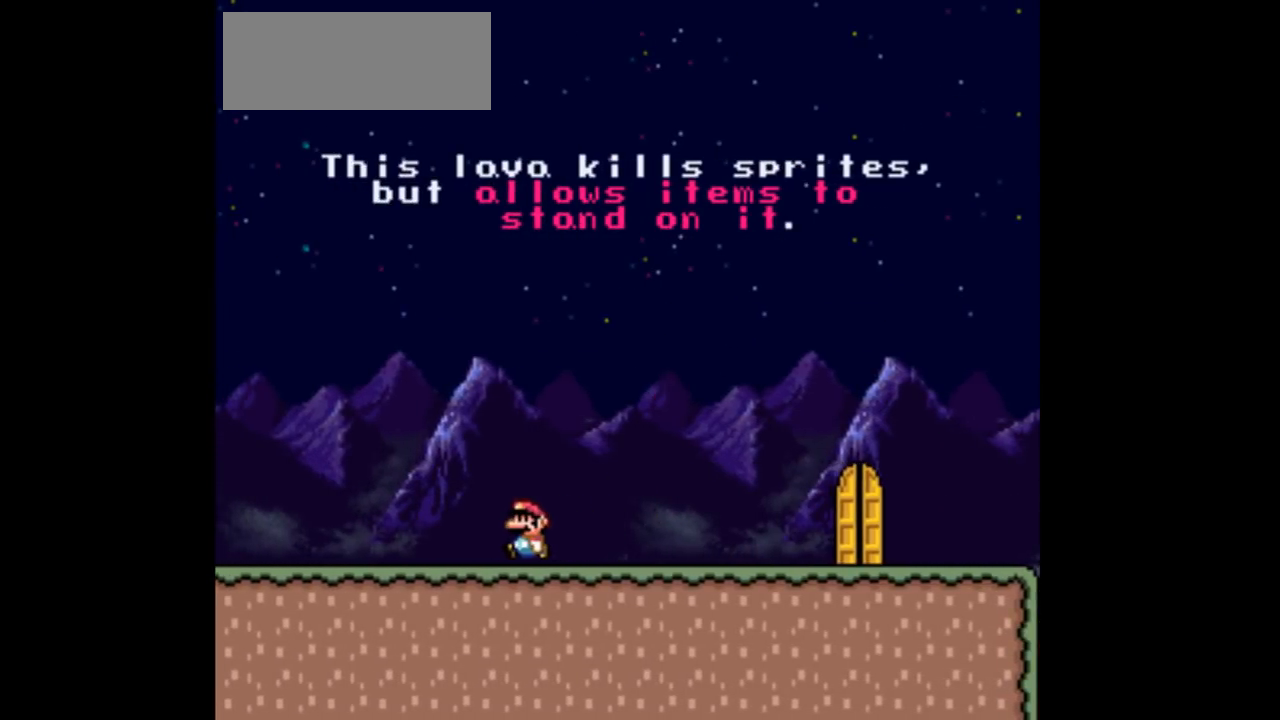
{"buttons": ["DPAD_LEFT"], "events": []}